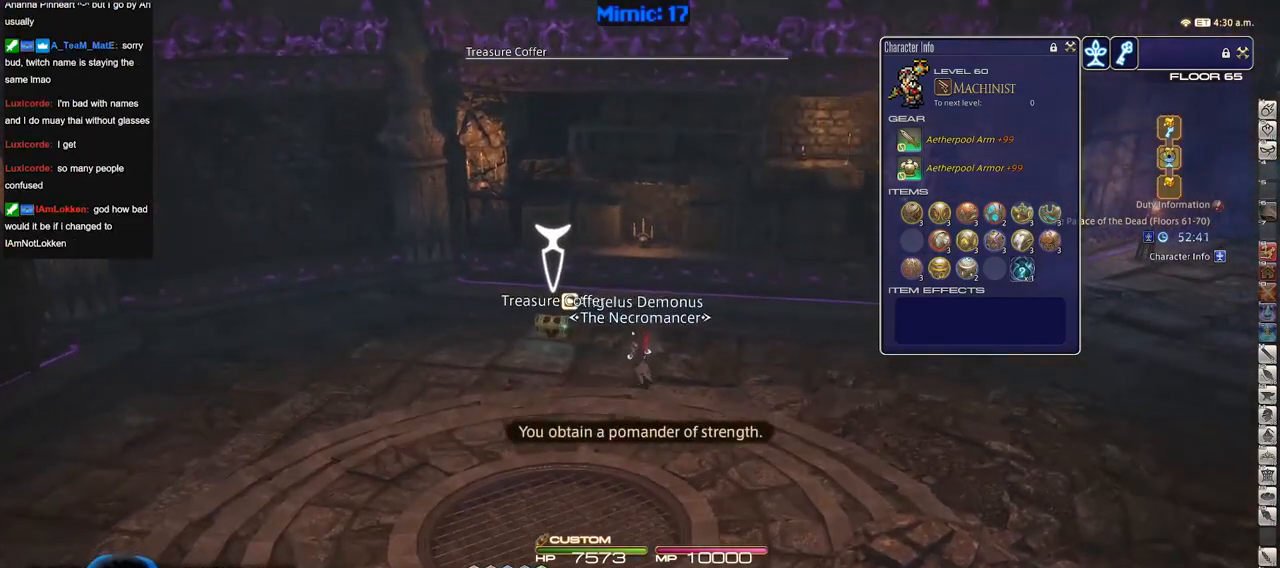
Gameplay with keyboard; each line is a JSON object with the keys held at the frame after it. "events" lists presses ("down") and releases ("up") of "a", "alt", "b", "c", "caps_lock", "ctrl", "d", "down", "e", "escape", "f", "f1", "f10", "f11", "f12", "f2", "f3", "f4", "f5", "f6", "f7", "f8", "f9", "g", "h", "i", "j", "k", "l", "left", "m", "n", "o", "p", "q", "r", "right", "s", "shift", "space", "super", "t", "tab", "u", "up", "v", "w", "x", "y" and "z" between this image and that frame as [ms after this image, input, new state], when the widget could be followed in between. No other keys are recorded. Mouse input is not recorded.
{"keys": ["d", "w"], "events": []}
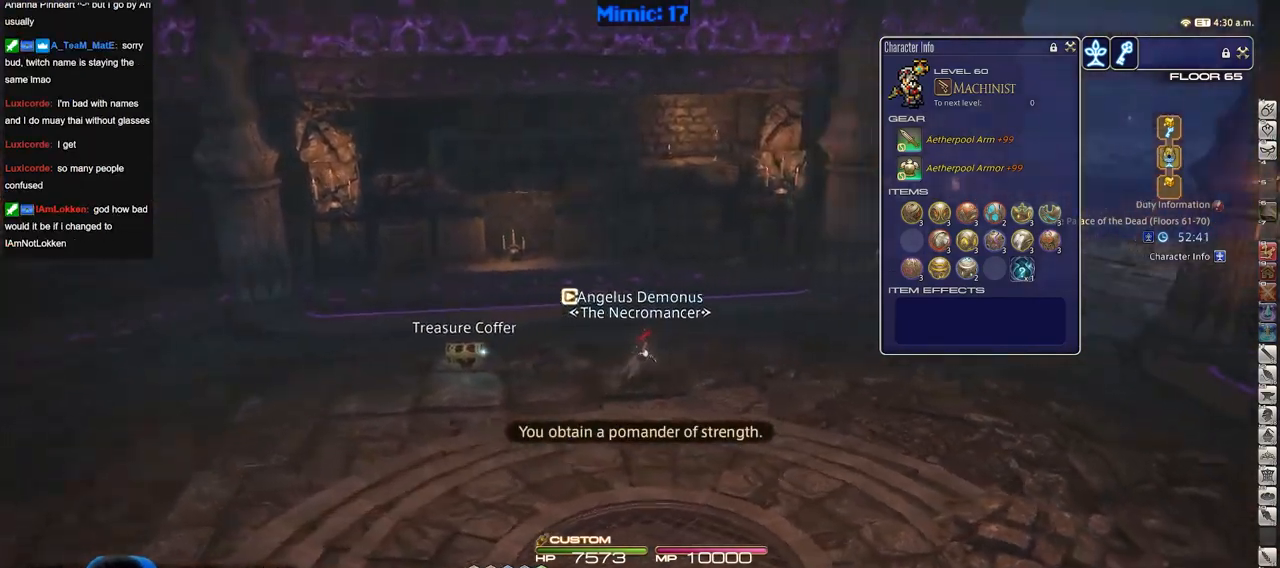
{"keys": ["w"], "events": [[100, "space", "down"], [250, "d", "up"], [250, "space", "up"]]}
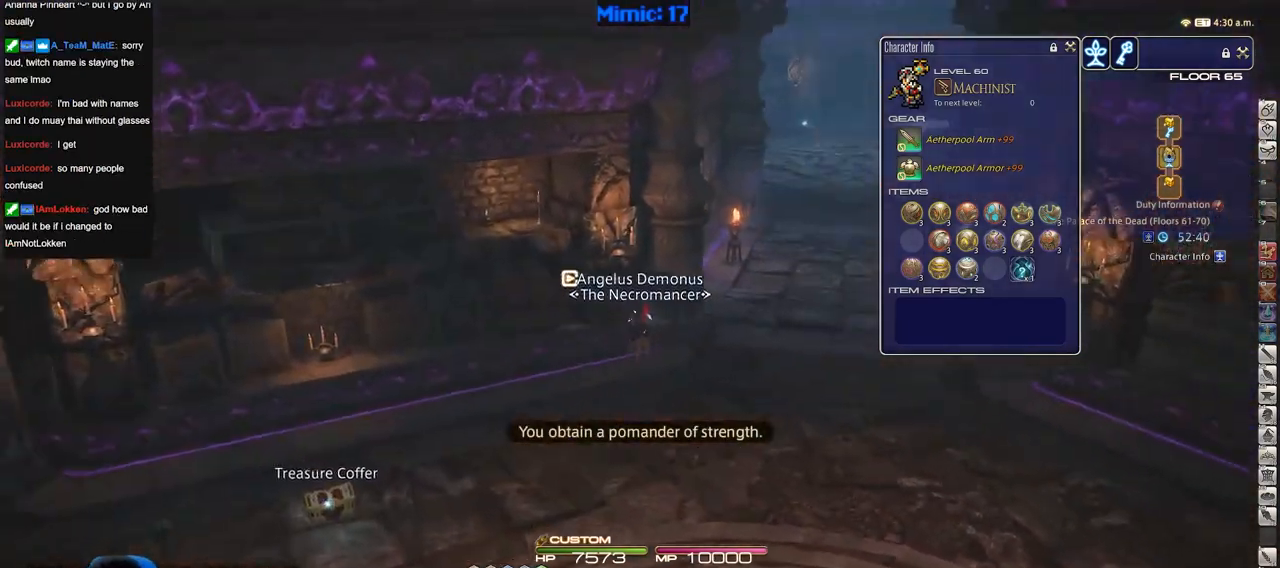
{"keys": ["d", "w"], "events": [[300, "d", "down"]]}
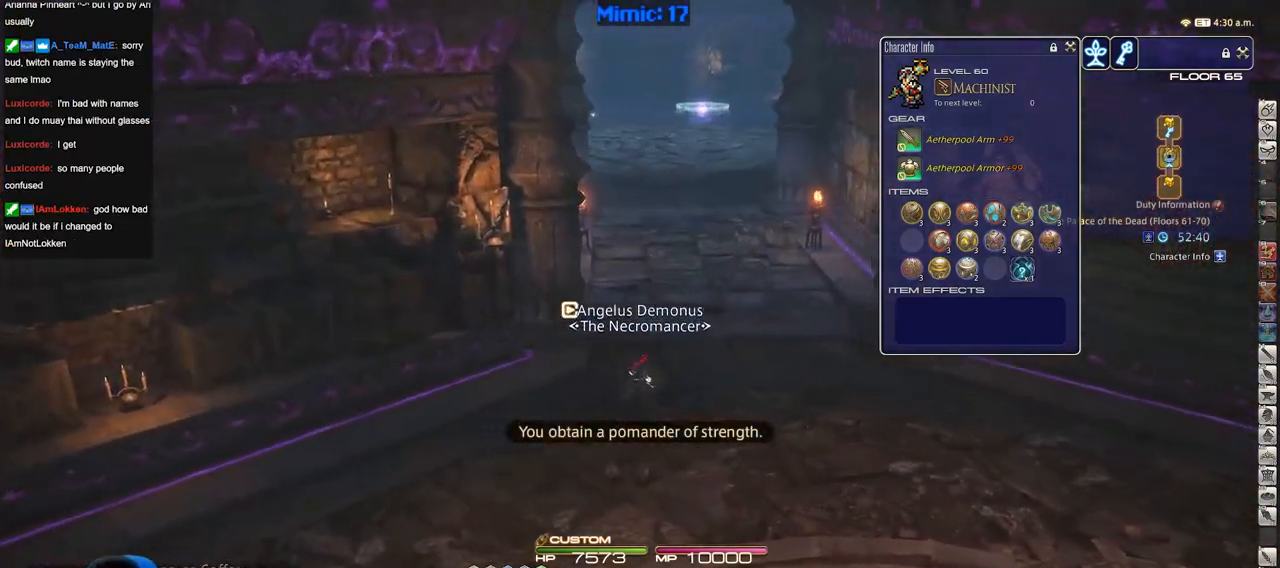
{"keys": ["w"], "events": [[267, "d", "up"]]}
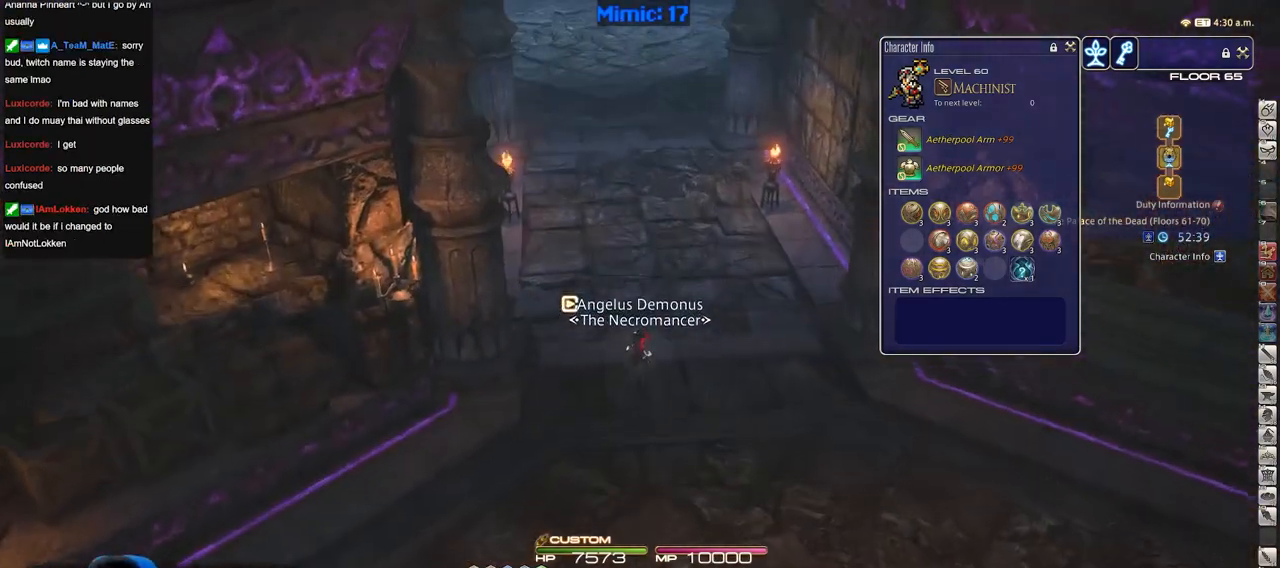
{"keys": ["w"], "events": [[100, "p", "down"], [150, "p", "up"], [200, "d", "down"], [383, "d", "up"]]}
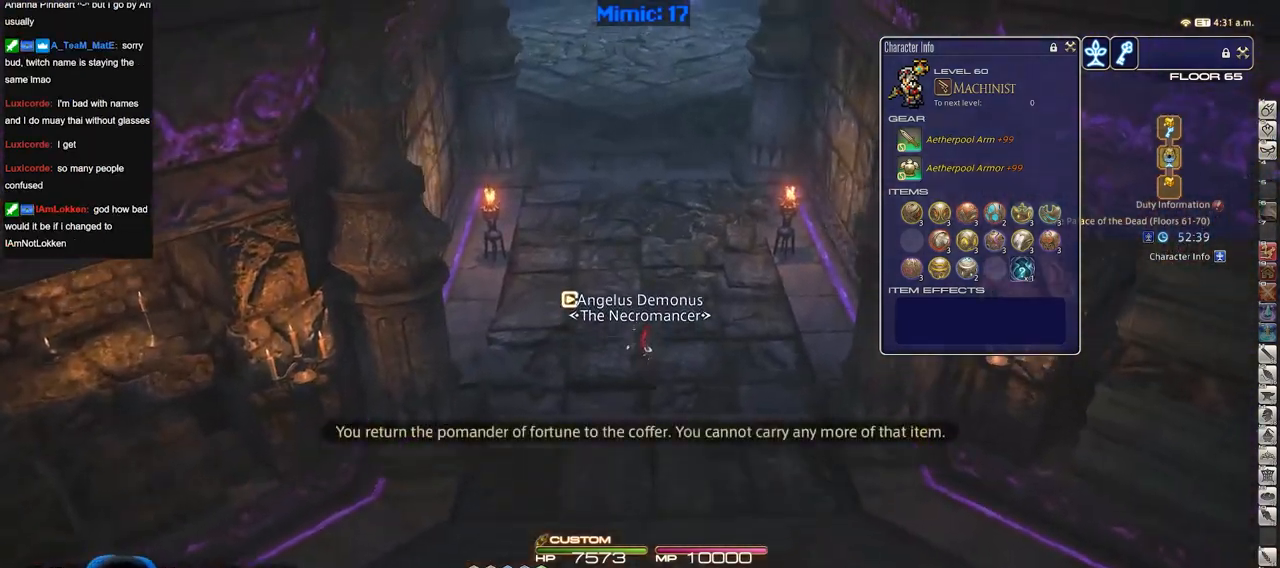
{"keys": ["w"], "events": []}
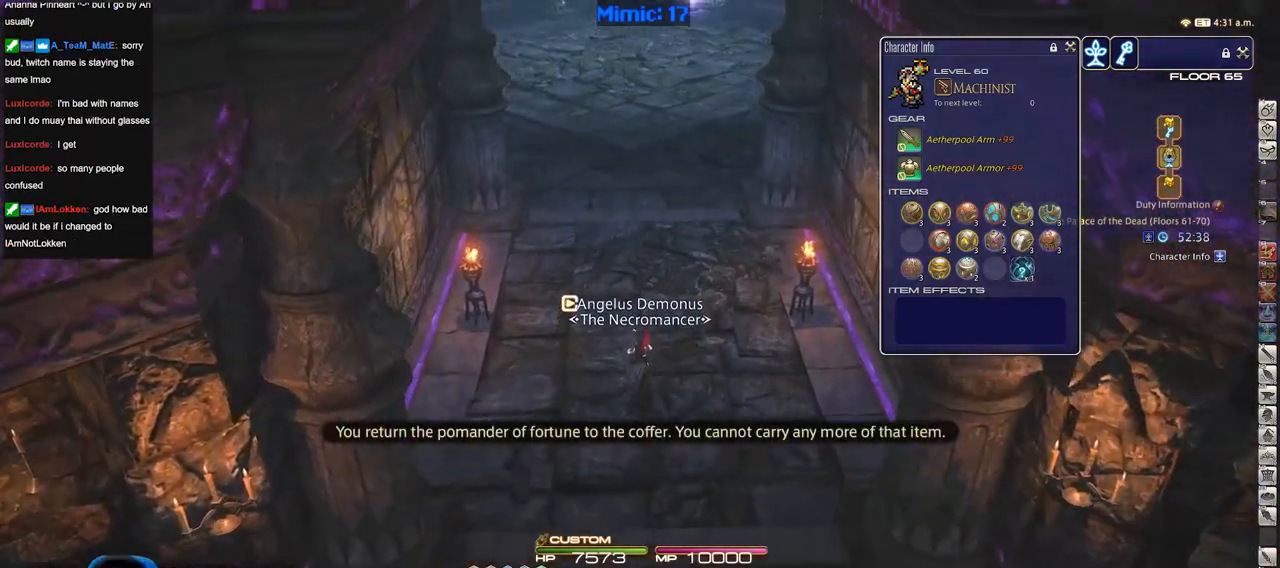
{"keys": ["w"], "events": []}
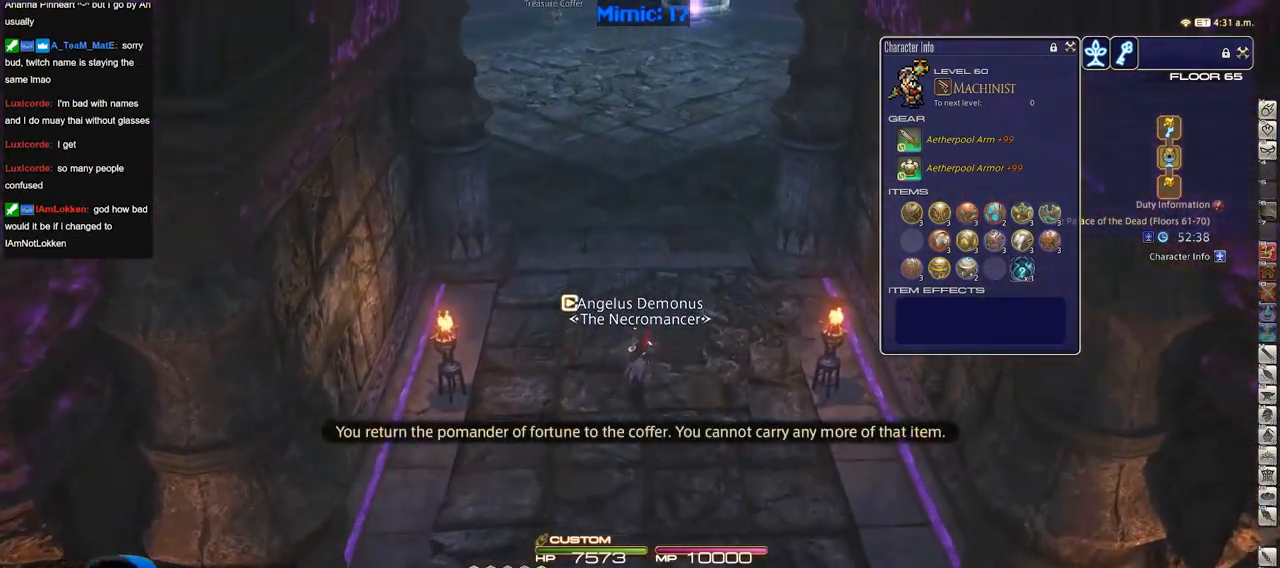
{"keys": ["w"], "events": [[284, "a", "down"], [434, "a", "up"]]}
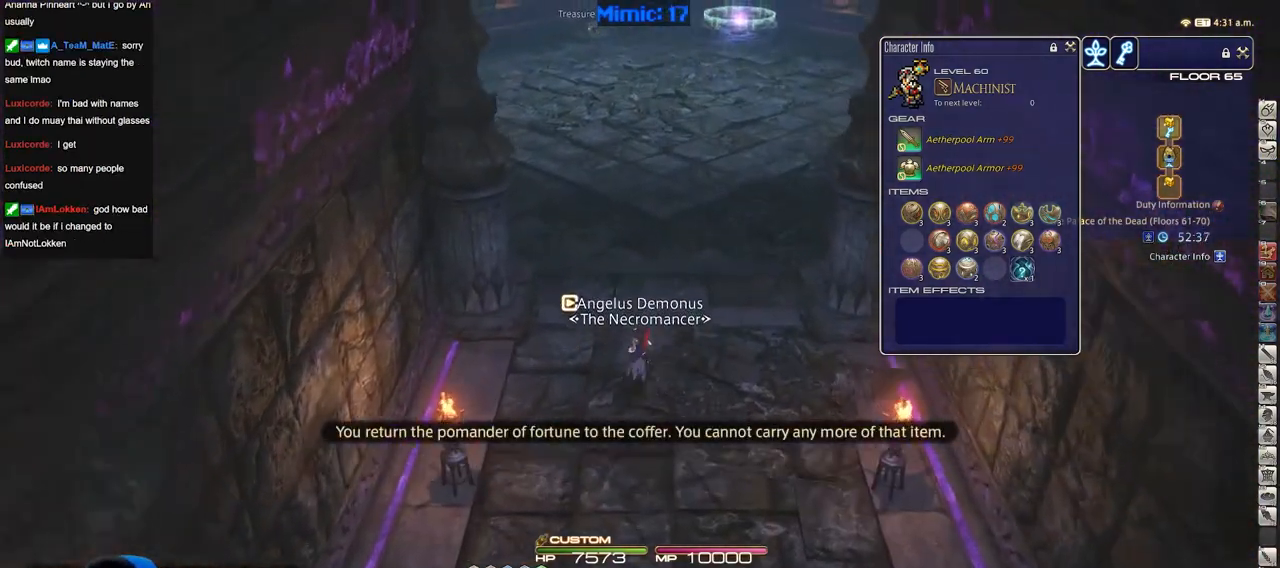
{"keys": ["w"], "events": []}
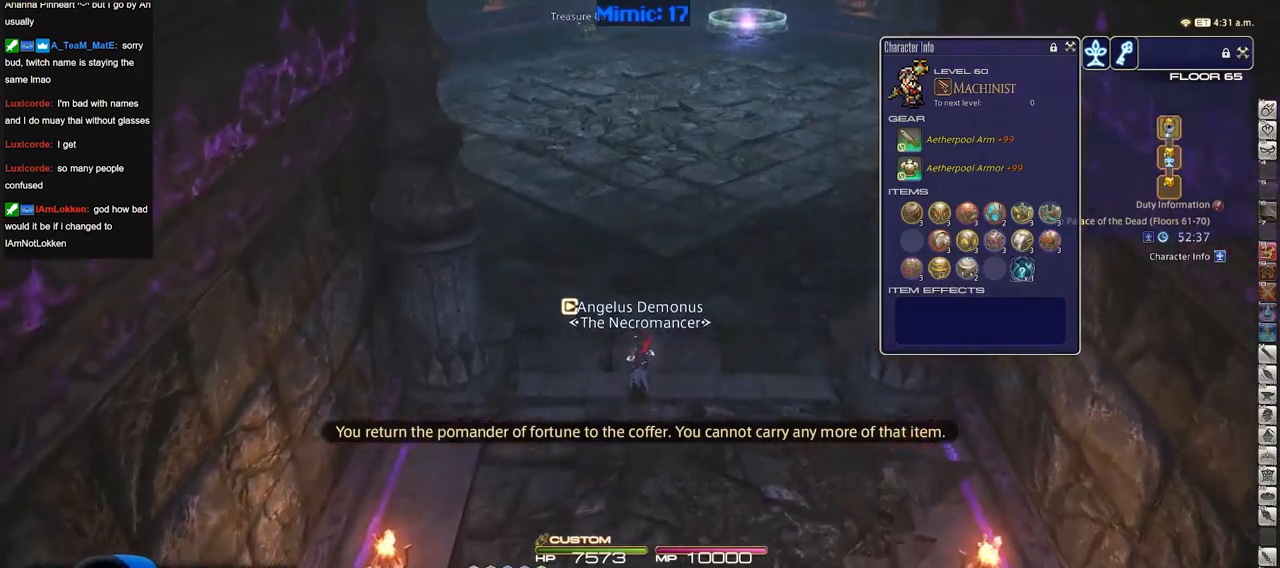
{"keys": ["w"], "events": []}
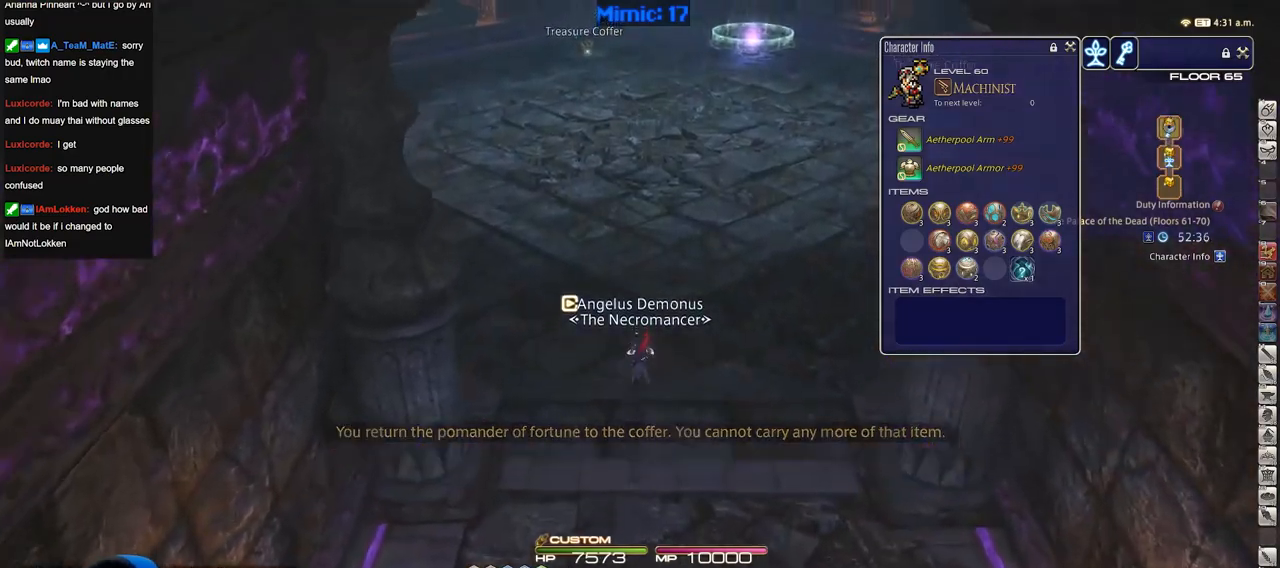
{"keys": ["w"], "events": [[50, "a", "down"], [50, "p", "down"], [200, "a", "up"], [283, "p", "up"], [333, "q", "down"], [383, "q", "up"]]}
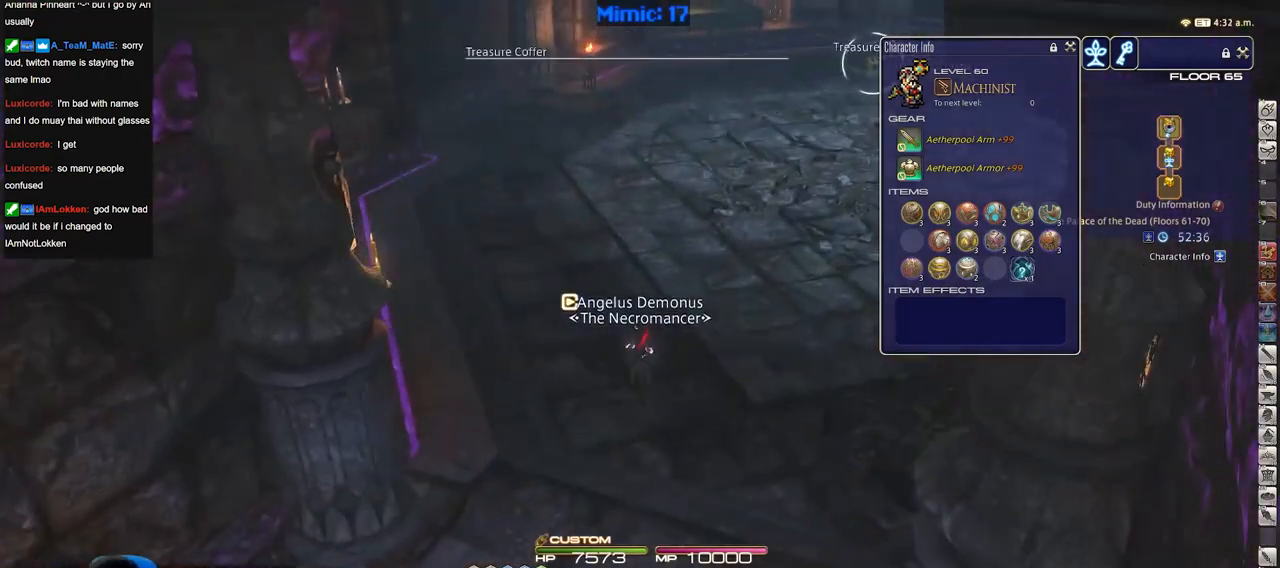
{"keys": ["w"], "events": [[267, "d", "down"], [451, "d", "up"]]}